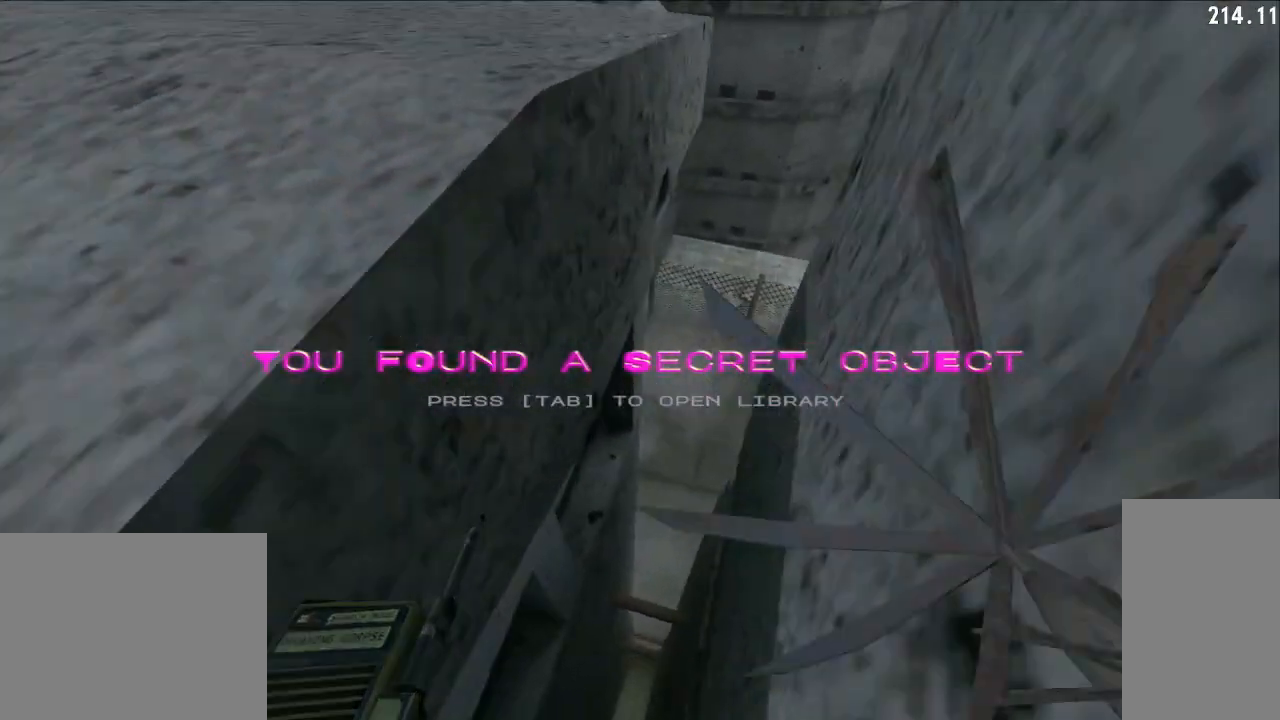
Gameplay with keyboard and mouse; each line is a JSON object with the keys and mouse buttons held at the frame after it. "events" lists presses ("down") and releases ("up") of "a", "ctrl", "d", "e", "q", "s", "shift", "space", "w", "mouse_left", "mouse_wheel", "mouse_right", "mouse_mb4" and "mouse_mb5" between this image and that frame as [ms after this image, input, new state], when the widget could be followed in between. "mouse_left", "mouse_wheel", "mouse_right", "mouse_mb4", "mouse_mb5" = the "left", "wheel", "right", "mb4", "mb5" buttons of the "mouse" list. No other keys are recorded. "wheel" means that the mouse wheel is clicked or scrolled. Mouse movement is not recorded.
{"keys": ["space", "w"], "mouse": [], "events": [[100, "a", "down"], [333, "a", "up"]]}
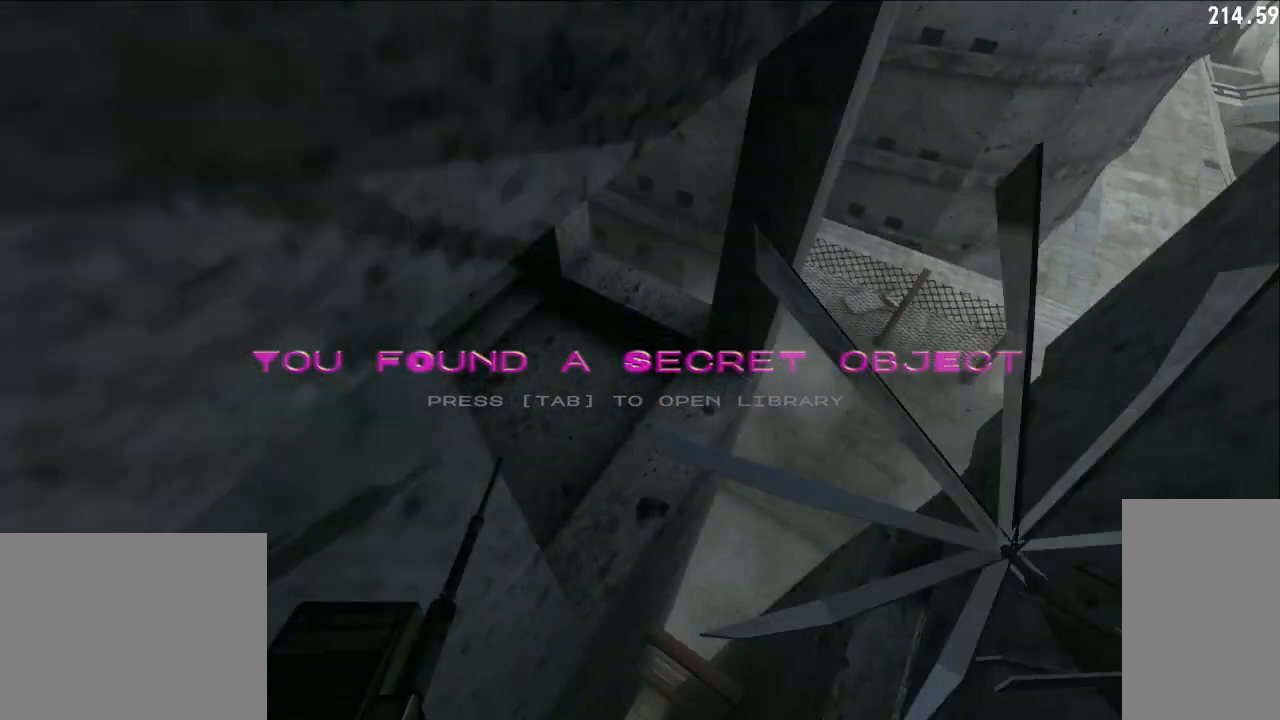
{"keys": ["w"], "mouse": ["left"], "events": [[17, "a", "down"], [183, "a", "up"], [267, "mouse_left", "down"], [400, "space", "up"]]}
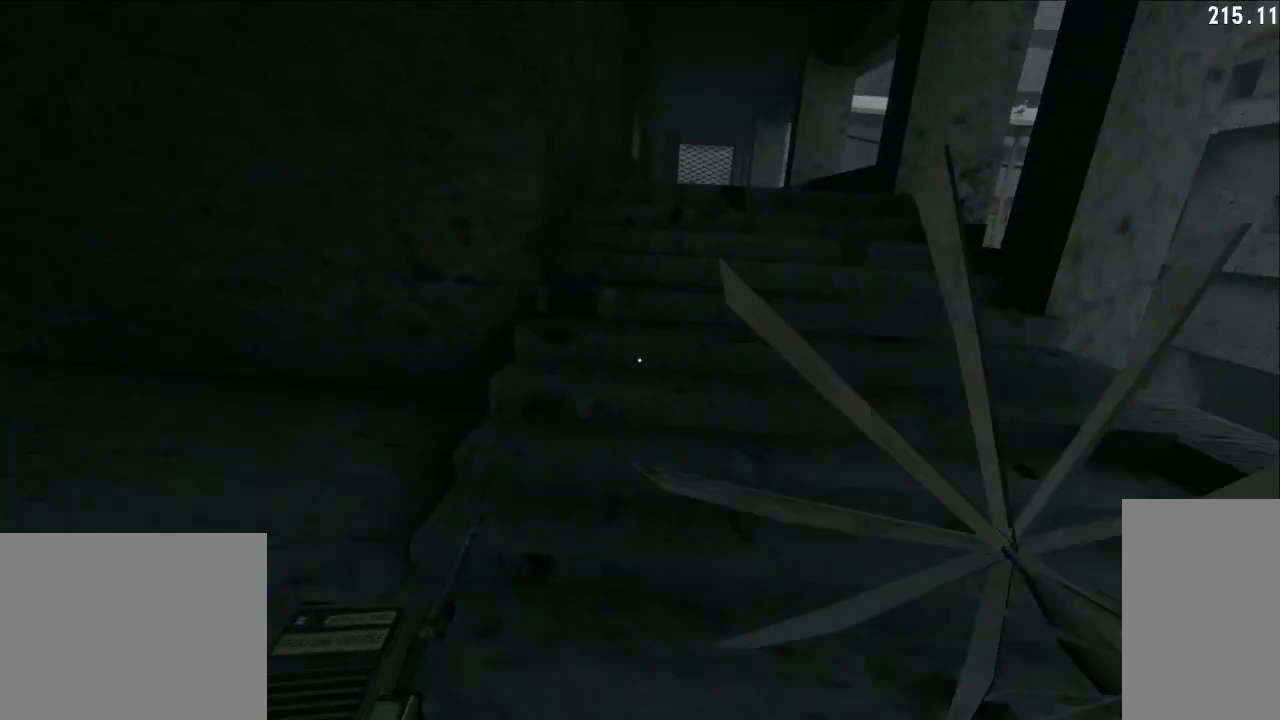
{"keys": ["a", "w"], "mouse": [], "events": [[483, "a", "down"], [483, "mouse_left", "up"]]}
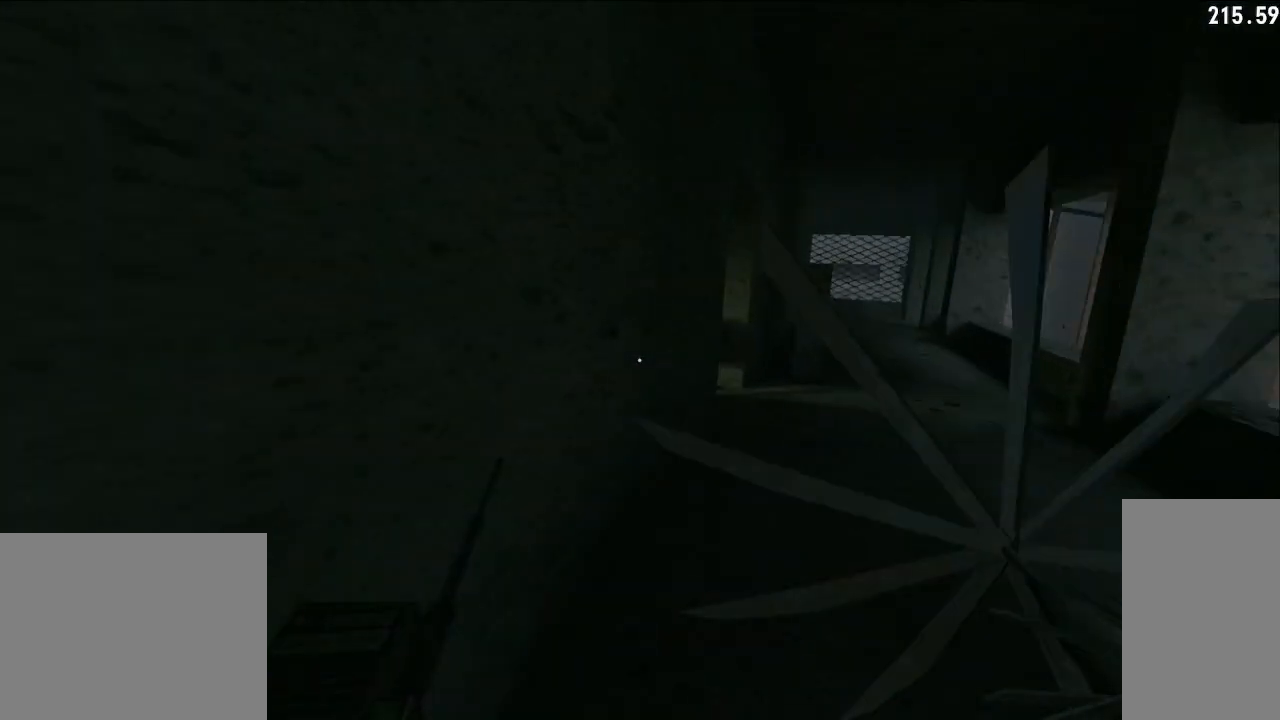
{"keys": ["a", "w"], "mouse": ["left"], "events": [[67, "a", "up"], [117, "mouse_left", "down"], [200, "a", "down"]]}
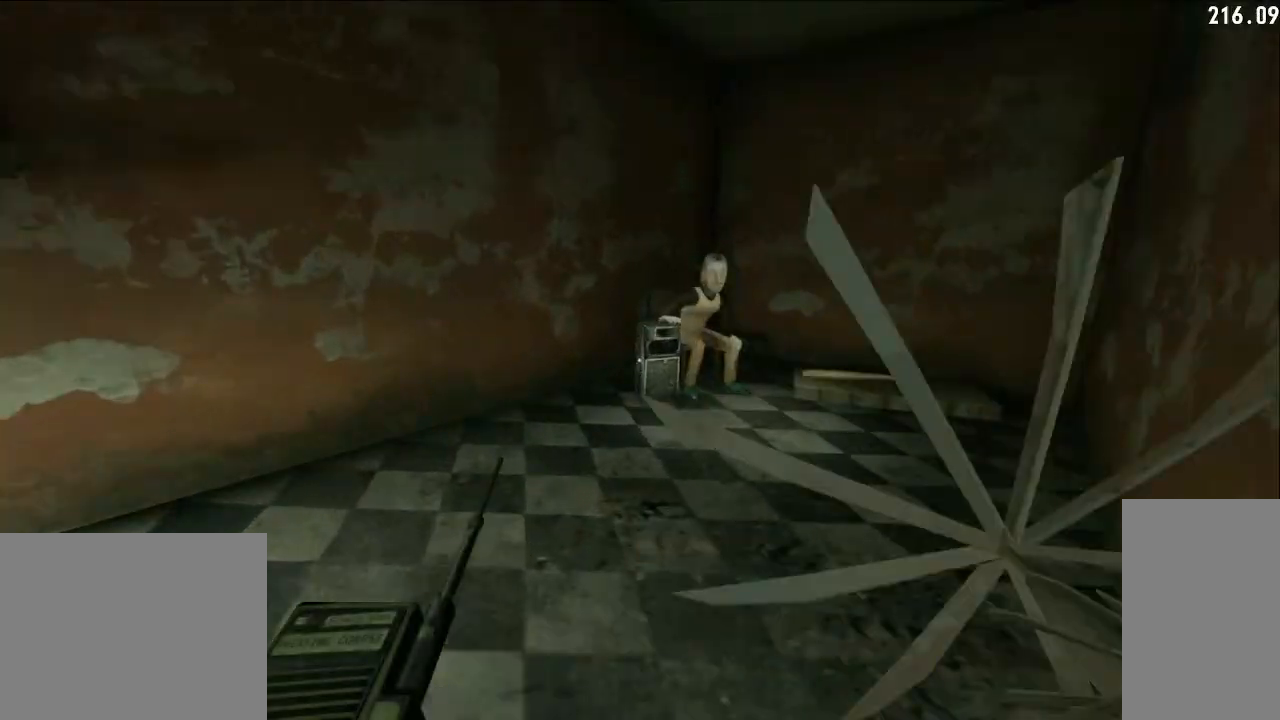
{"keys": [], "mouse": [], "events": [[50, "a", "up"], [150, "mouse_left", "up"], [300, "w", "up"]]}
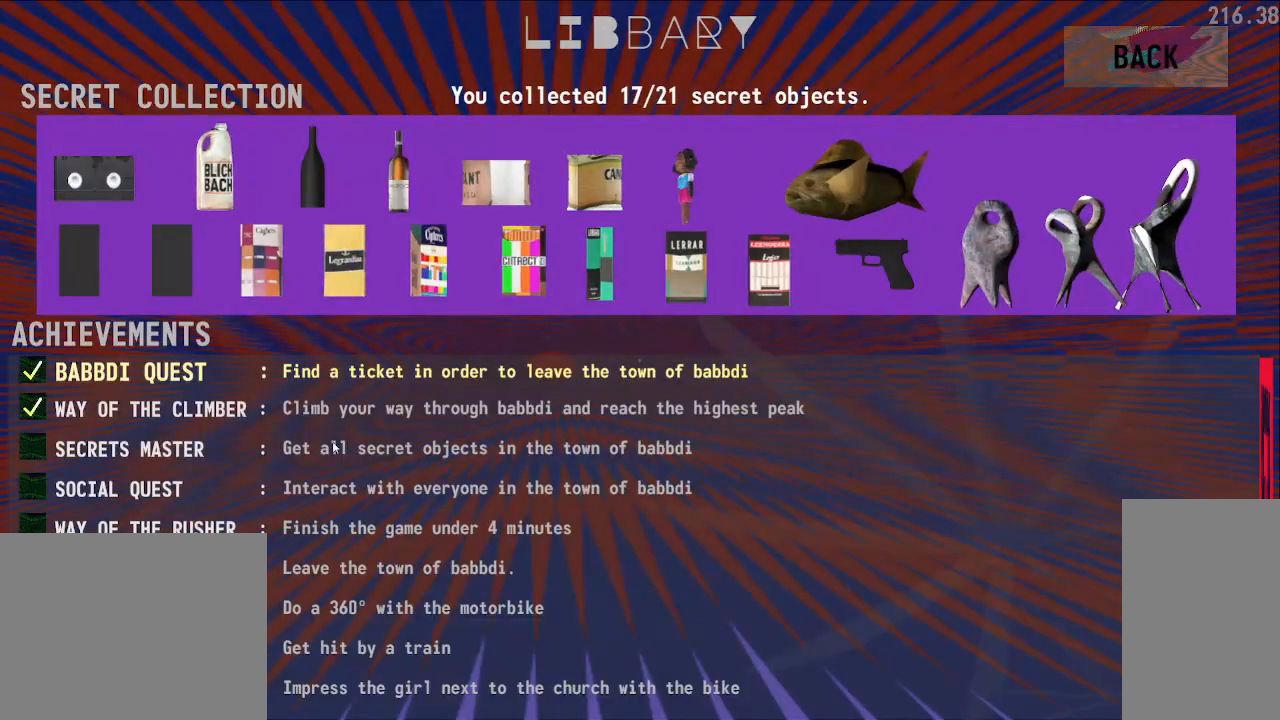
{"keys": [], "mouse": [], "events": []}
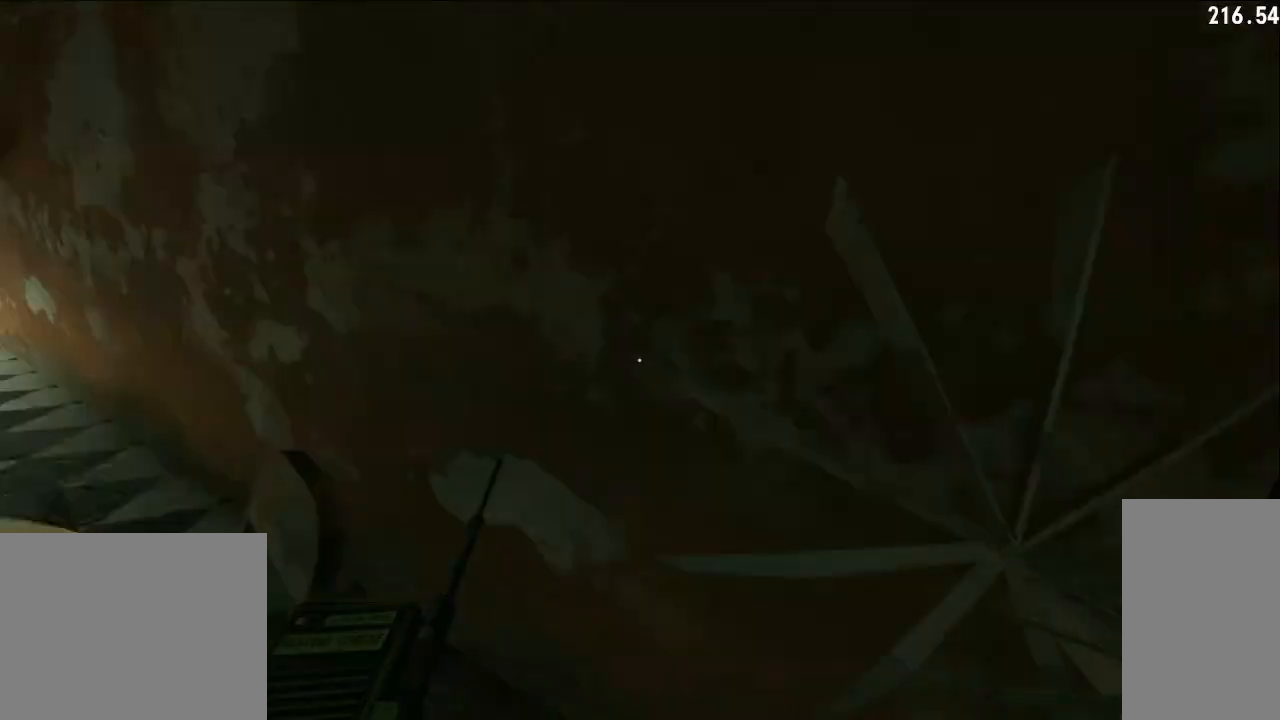
{"keys": [], "mouse": [], "events": []}
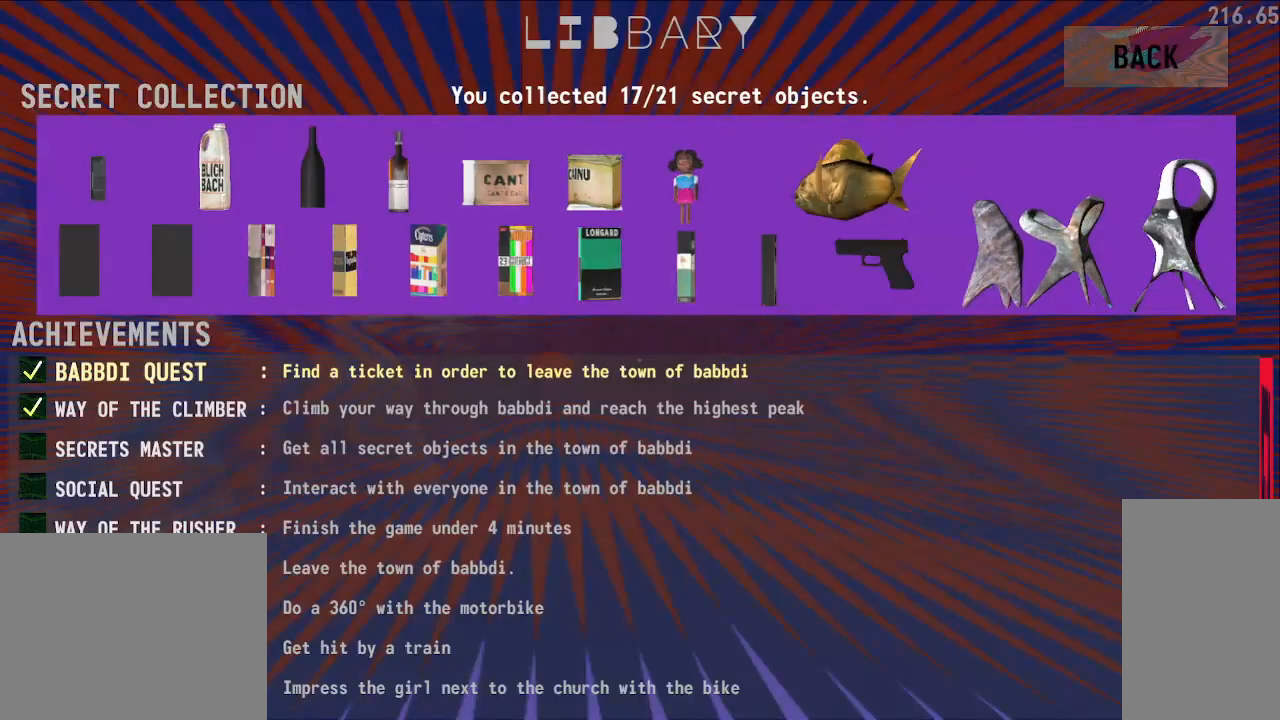
{"keys": [], "mouse": [], "events": []}
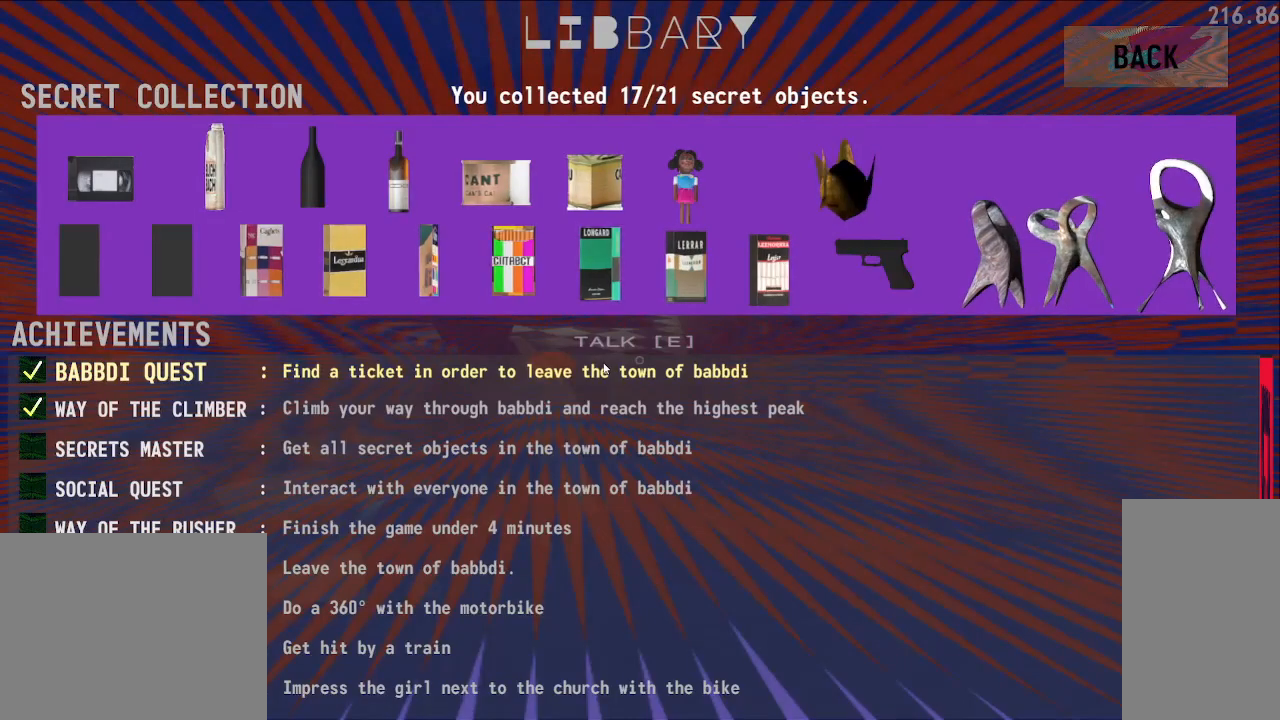
{"keys": [], "mouse": [], "events": [[233, "e", "down"], [317, "e", "up"]]}
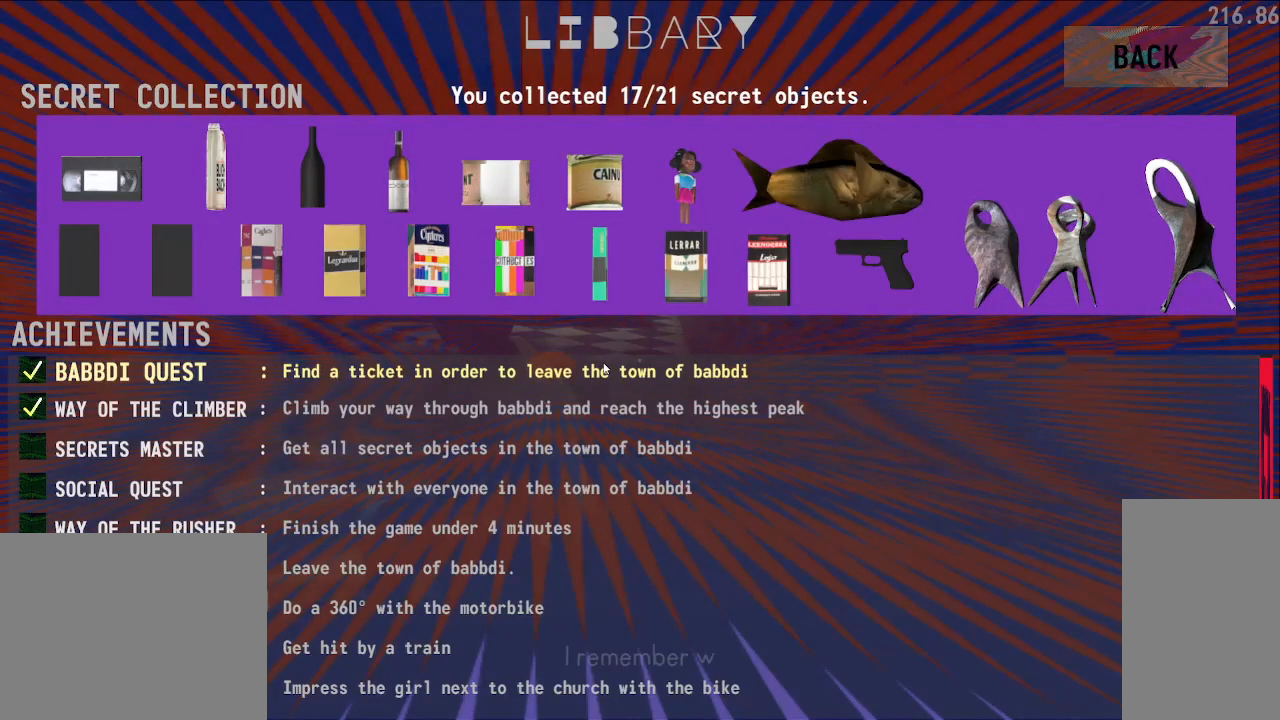
{"keys": [], "mouse": [], "events": [[50, "e", "down"], [150, "e", "up"]]}
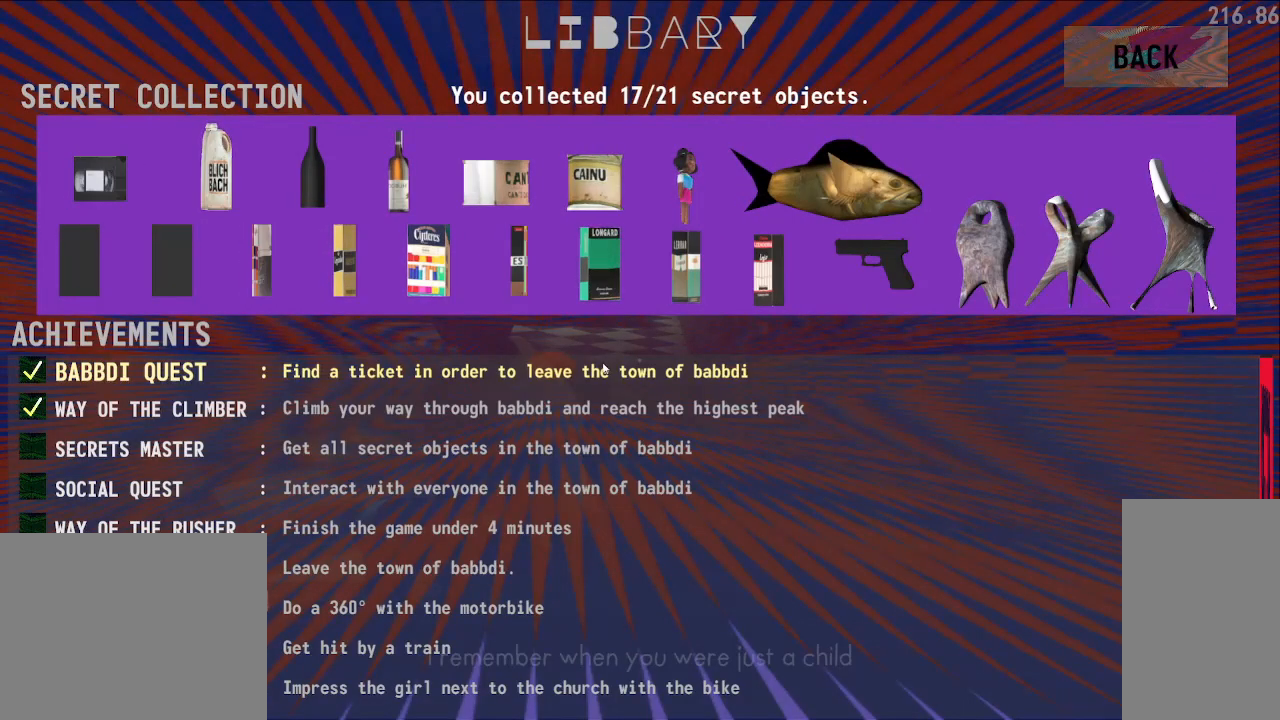
{"keys": [], "mouse": [], "events": [[83, "e", "down"], [200, "e", "up"]]}
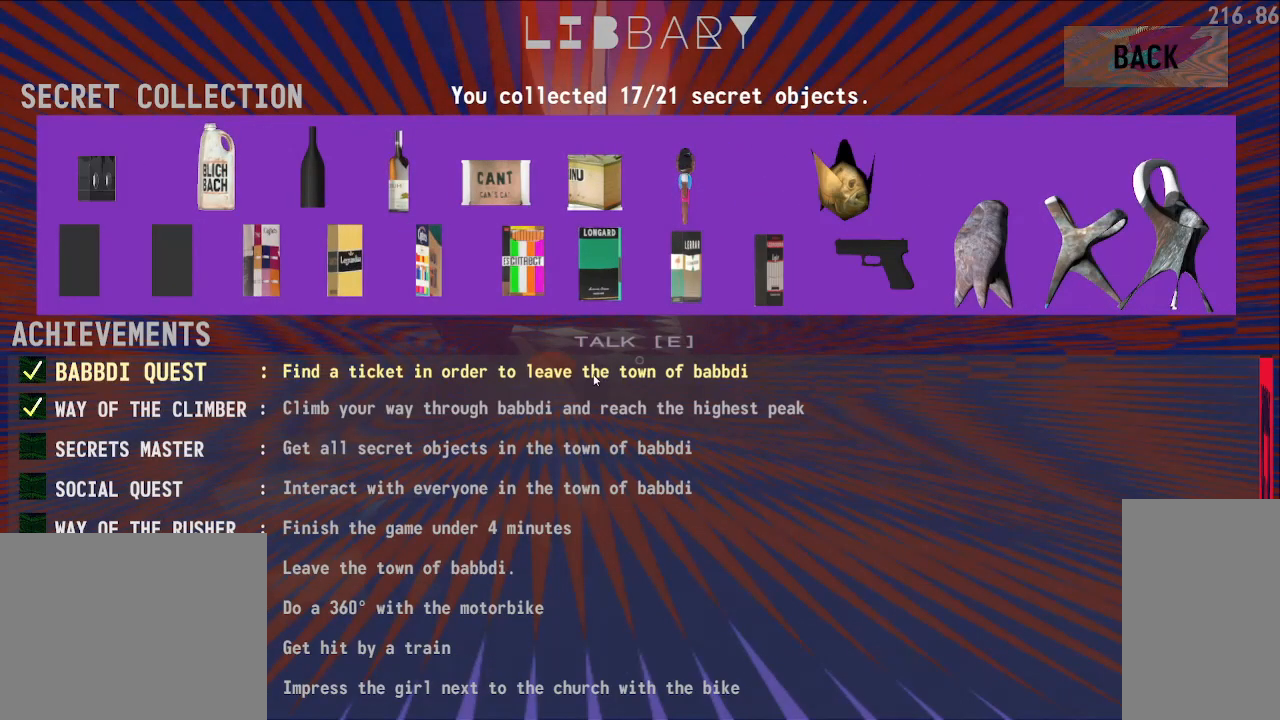
{"keys": ["shift", "w"], "mouse": ["left"], "events": [[183, "shift", "down"], [200, "w", "down"], [250, "mouse_left", "down"], [317, "a", "down"], [433, "a", "up"]]}
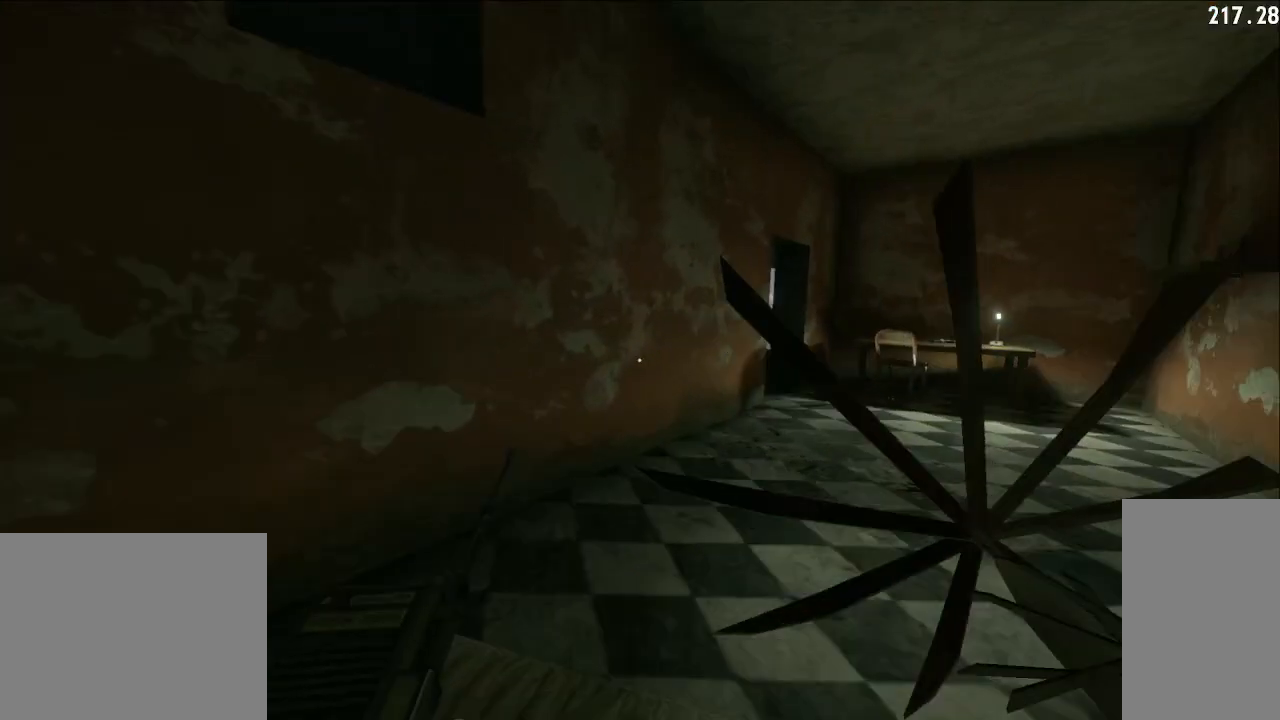
{"keys": ["d", "w"], "mouse": [], "events": [[233, "d", "down"], [450, "mouse_left", "up"], [450, "shift", "up"]]}
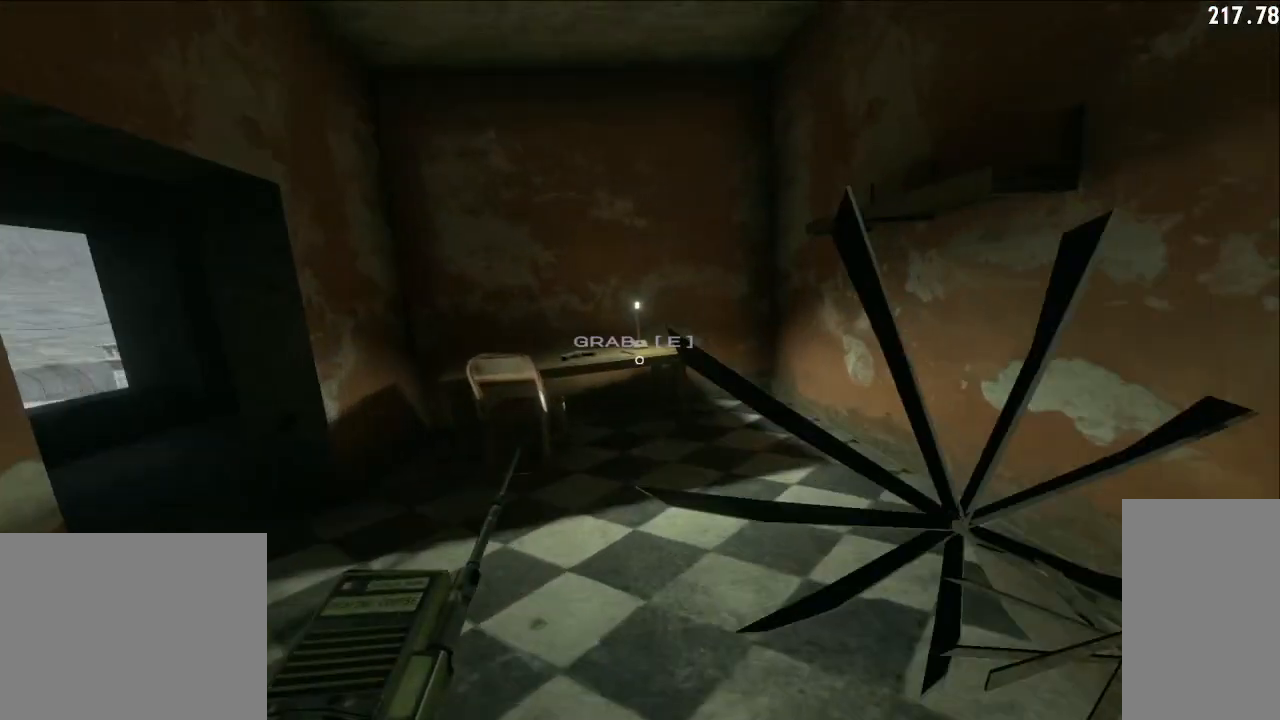
{"keys": [], "mouse": [], "events": [[33, "d", "up"], [200, "w", "up"]]}
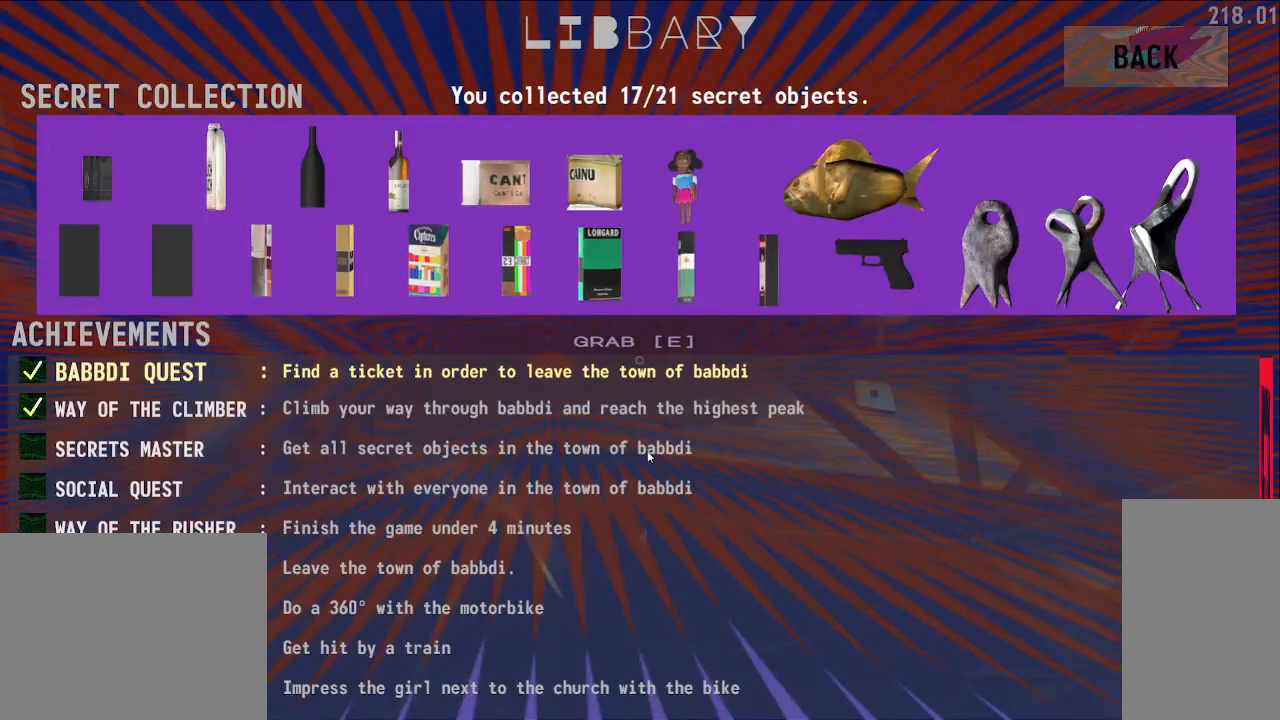
{"keys": [], "mouse": [], "events": [[33, "e", "down"], [133, "e", "up"]]}
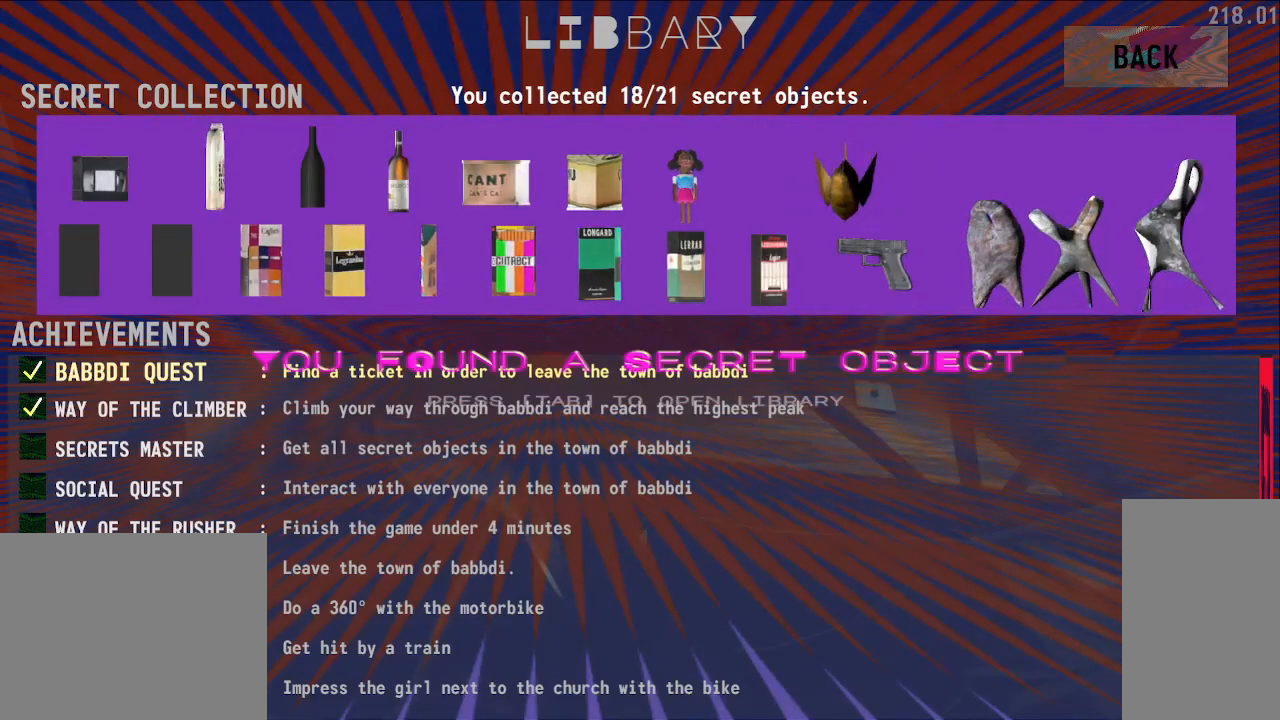
{"keys": ["shift", "w"], "mouse": [], "events": [[117, "shift", "down"], [150, "w", "down"], [183, "mouse_left", "down"], [233, "a", "down"], [400, "a", "up"], [433, "mouse_left", "up"]]}
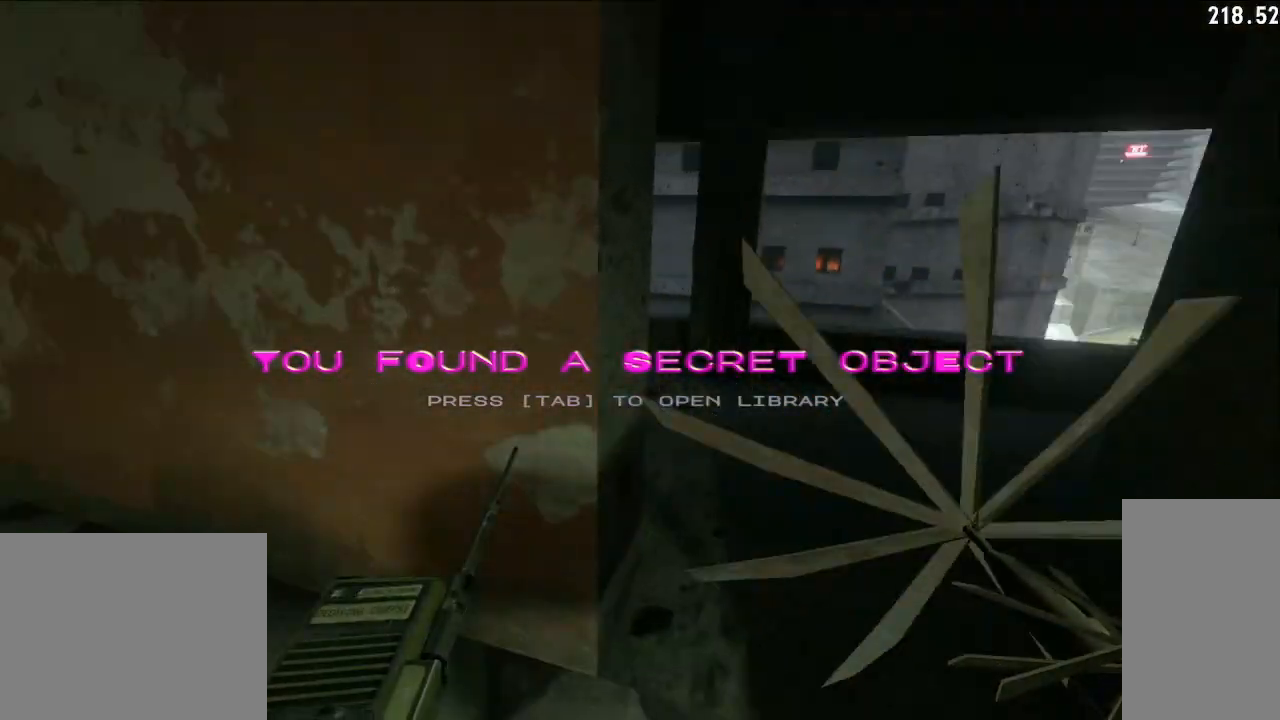
{"keys": ["d", "shift", "w"], "mouse": ["left"], "events": [[100, "d", "down"], [117, "mouse_left", "down"], [217, "d", "up"], [350, "d", "down"]]}
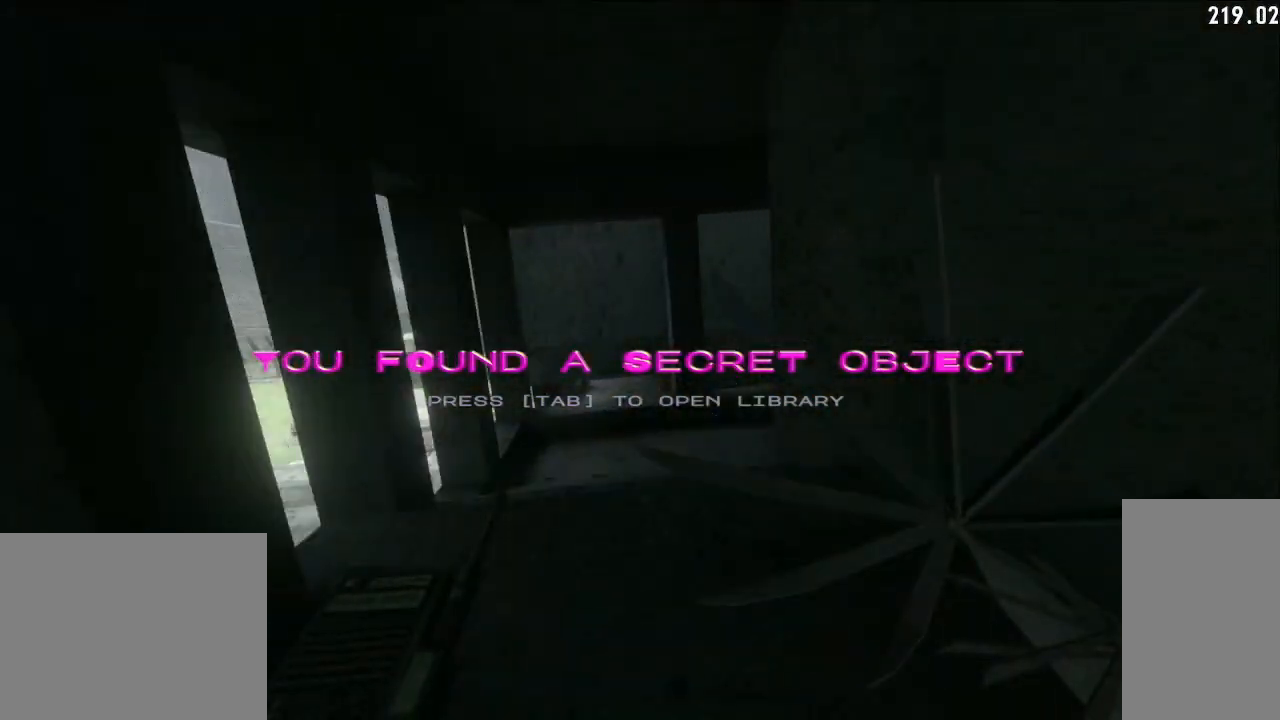
{"keys": ["shift", "space", "w"], "mouse": ["left"], "events": [[133, "d", "up"], [200, "mouse_left", "up"], [417, "mouse_left", "down"], [483, "space", "down"]]}
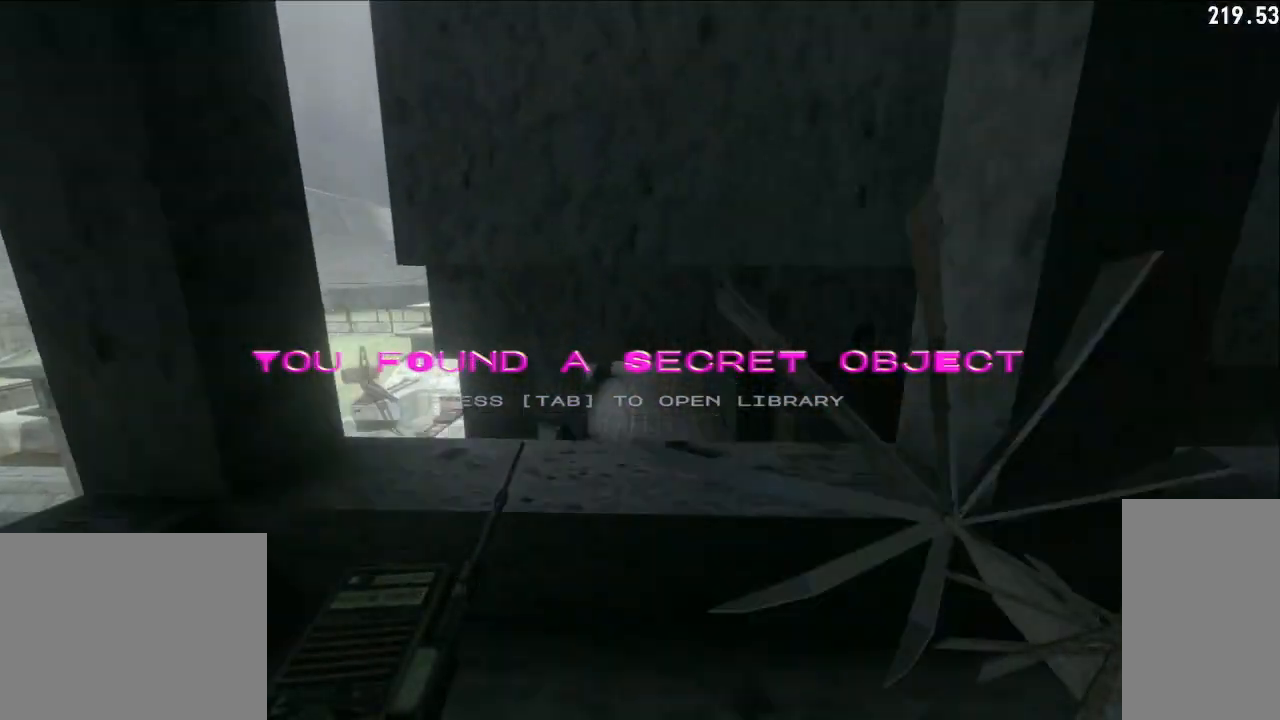
{"keys": ["d", "shift", "w"], "mouse": ["left"], "events": [[50, "mouse_left", "up"], [50, "shift", "up"], [117, "space", "up"], [283, "d", "down"], [283, "mouse_left", "down"], [500, "shift", "down"]]}
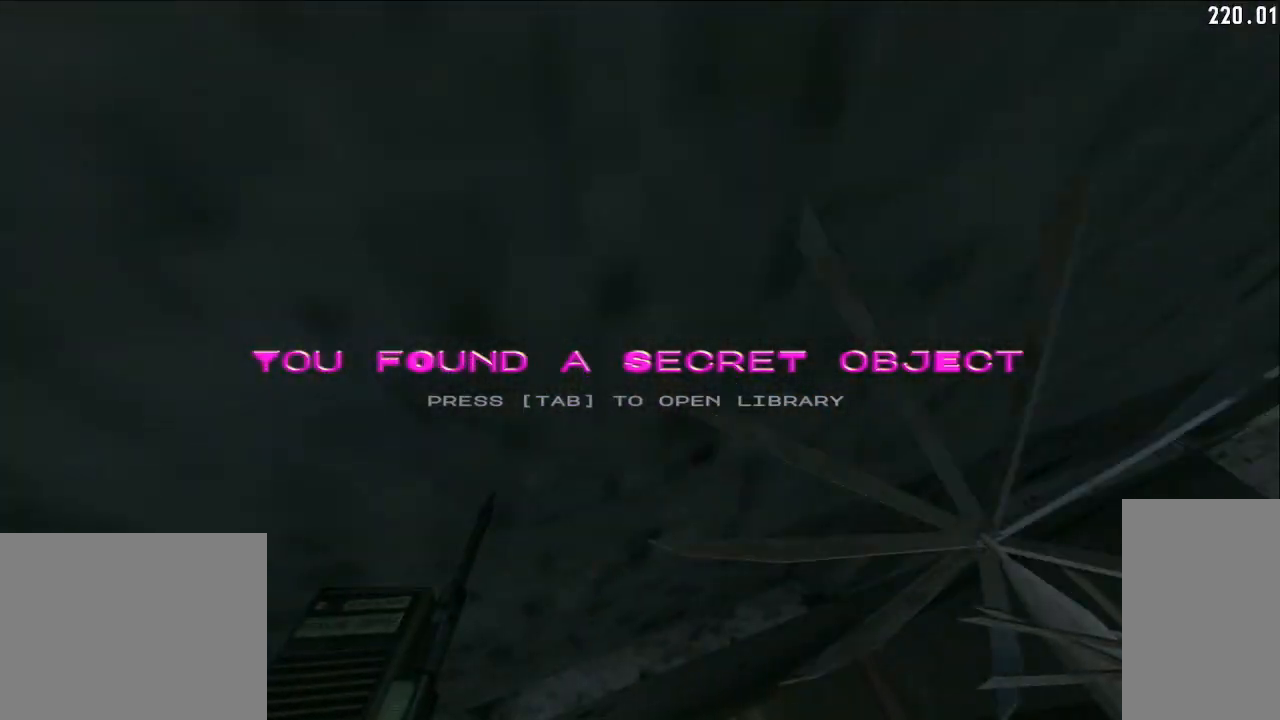
{"keys": ["a", "shift", "w"], "mouse": [], "events": [[83, "d", "up"], [267, "a", "down"], [350, "mouse_left", "up"]]}
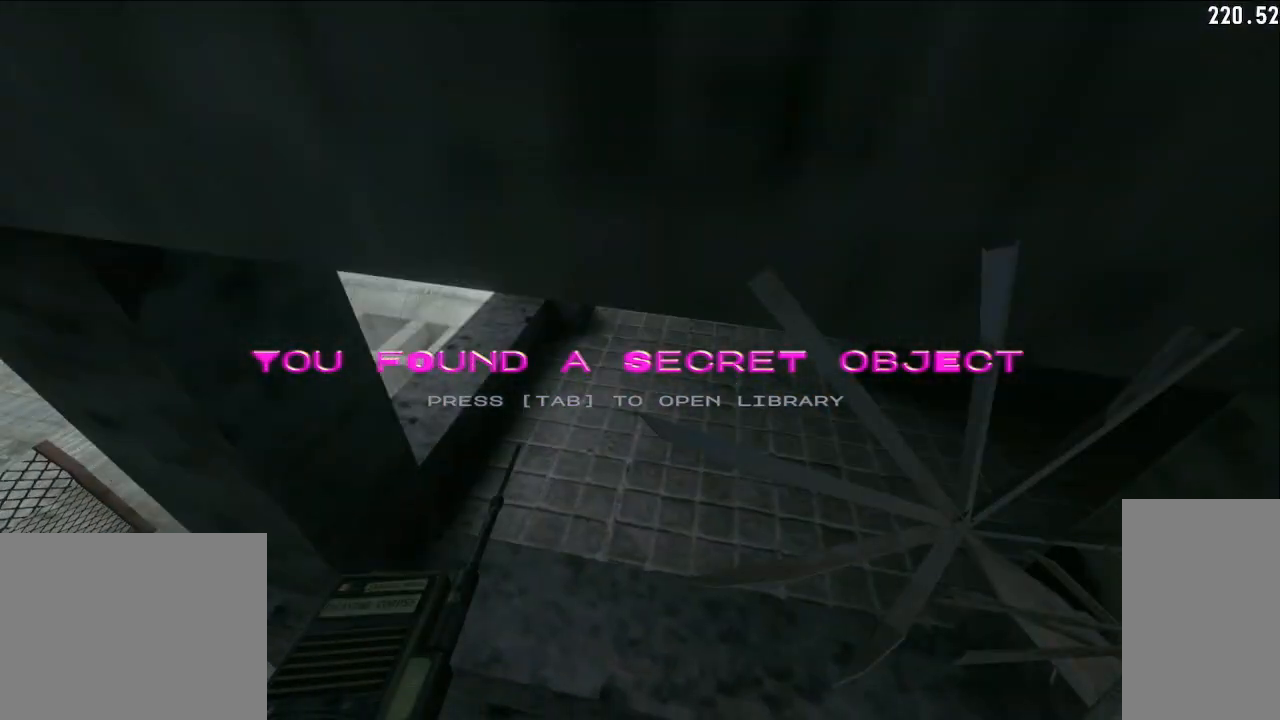
{"keys": ["w"], "mouse": [], "events": [[50, "mouse_left", "down"], [83, "shift", "up"], [100, "a", "up"], [350, "mouse_left", "up"]]}
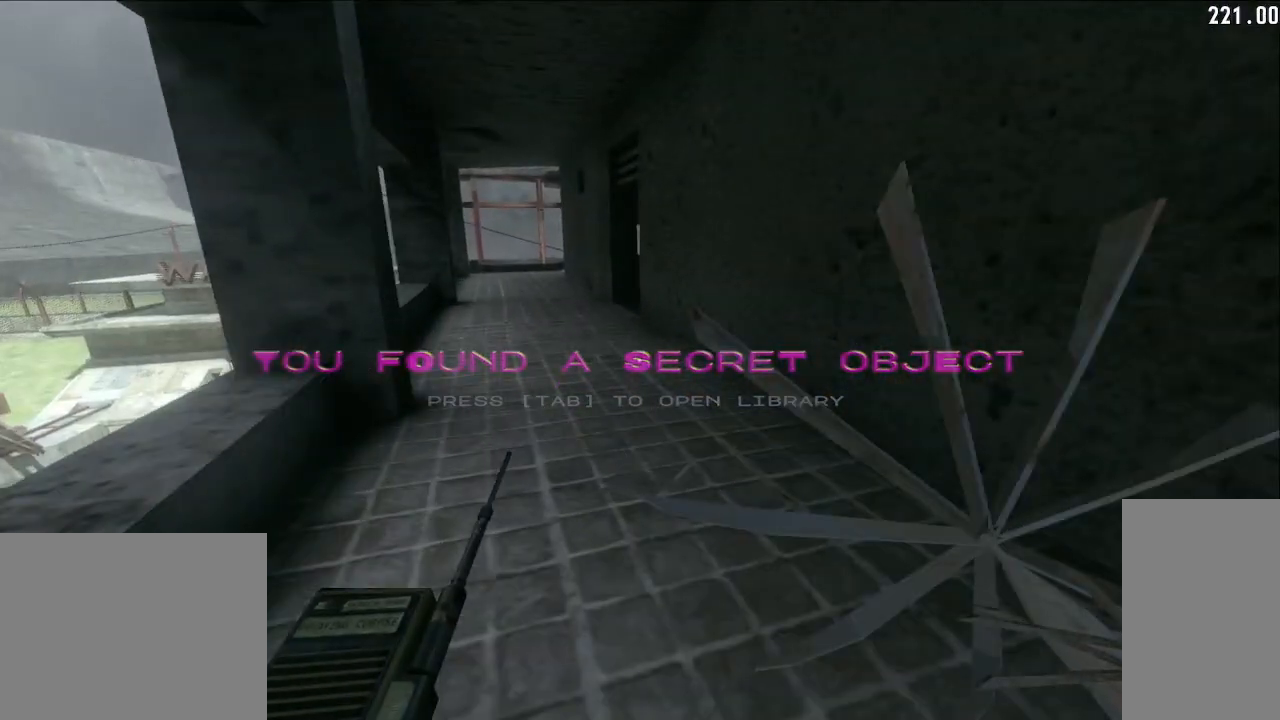
{"keys": ["w"], "mouse": ["left"], "events": [[450, "mouse_left", "down"]]}
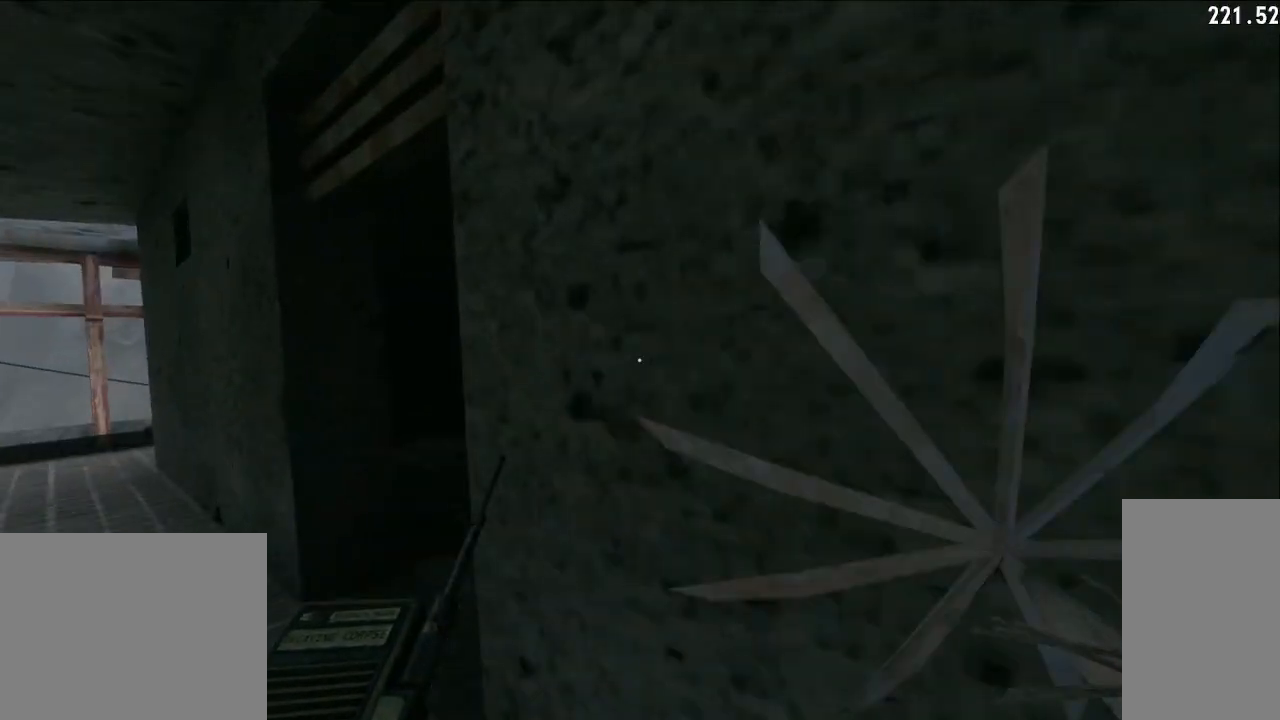
{"keys": [], "mouse": [], "events": [[67, "mouse_left", "up"], [450, "w", "up"]]}
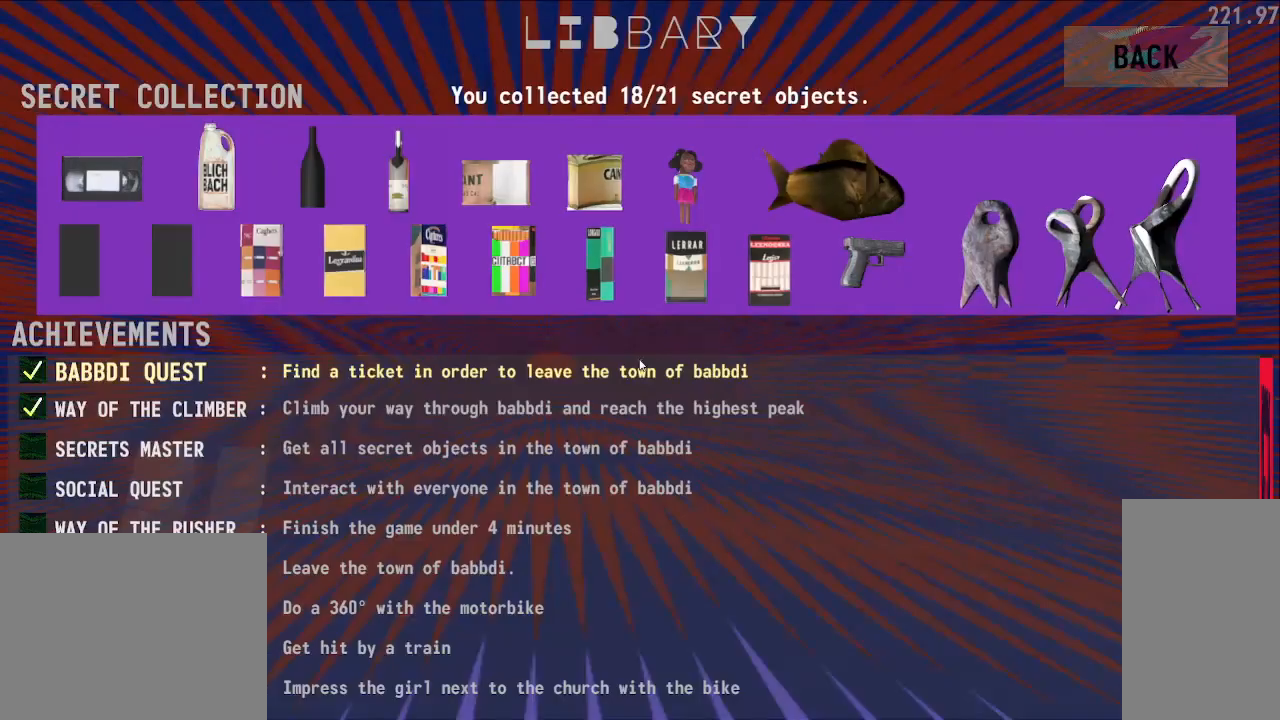
{"keys": [], "mouse": [], "events": []}
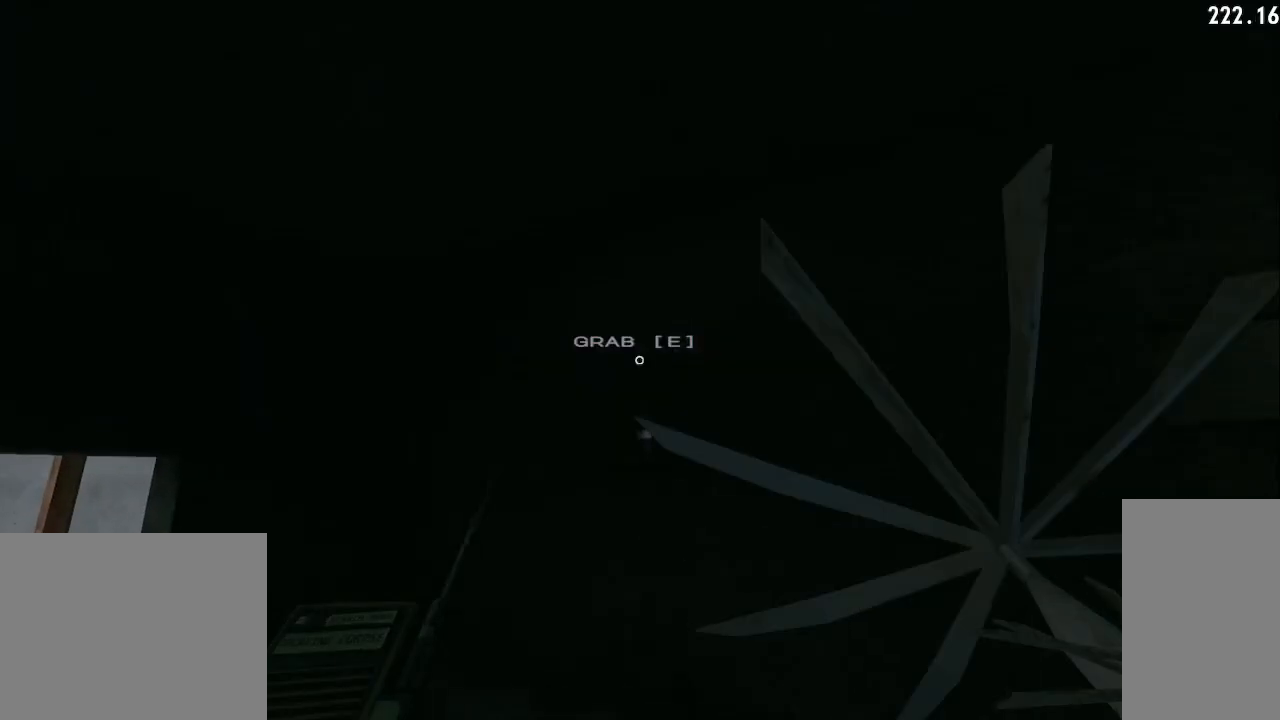
{"keys": ["e"], "mouse": [], "events": [[483, "e", "down"]]}
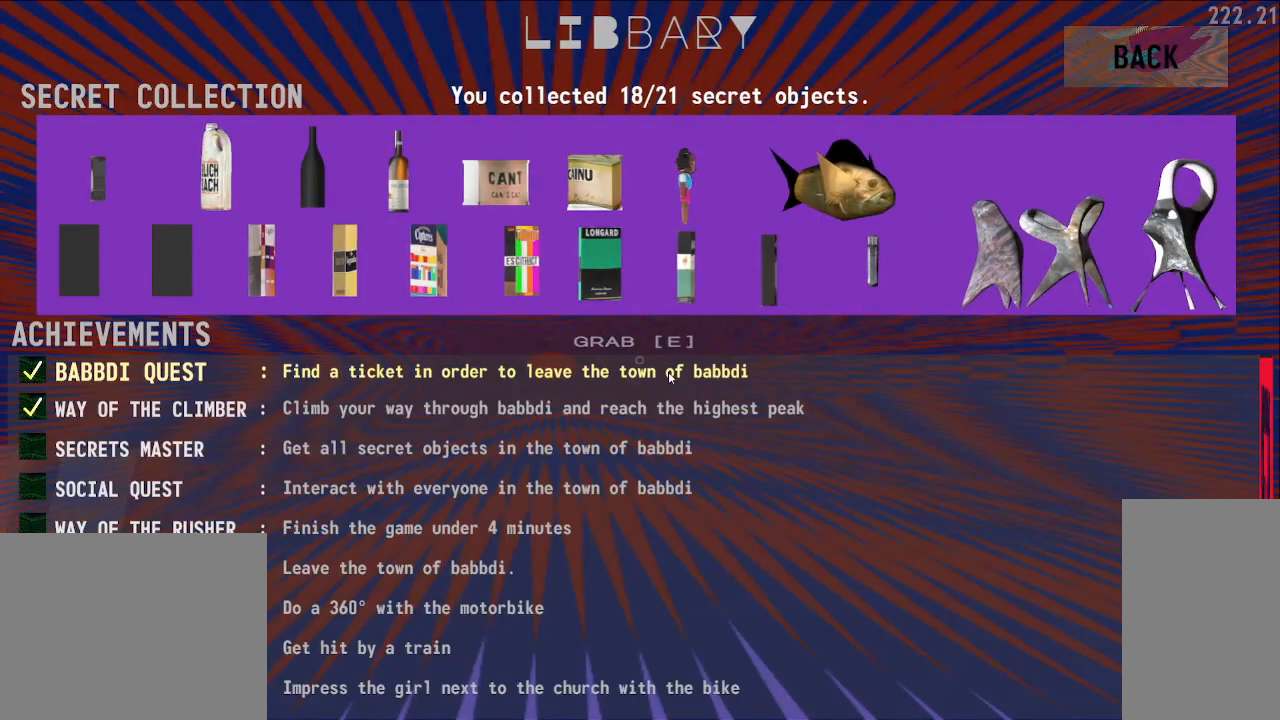
{"keys": ["a", "shift", "w"], "mouse": ["left"], "events": [[67, "e", "up"], [317, "shift", "down"], [350, "w", "down"], [383, "mouse_left", "down"], [417, "a", "down"]]}
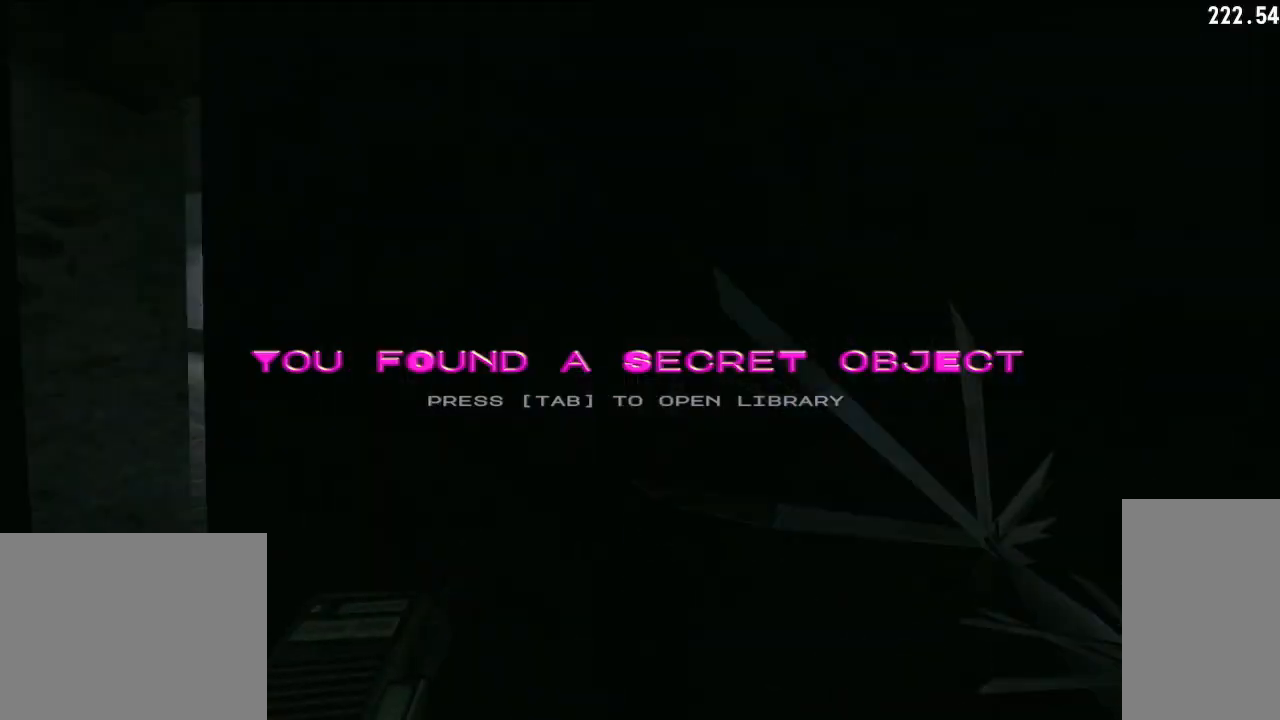
{"keys": ["d", "shift", "w"], "mouse": [], "events": [[383, "mouse_left", "up"], [400, "a", "up"], [500, "d", "down"]]}
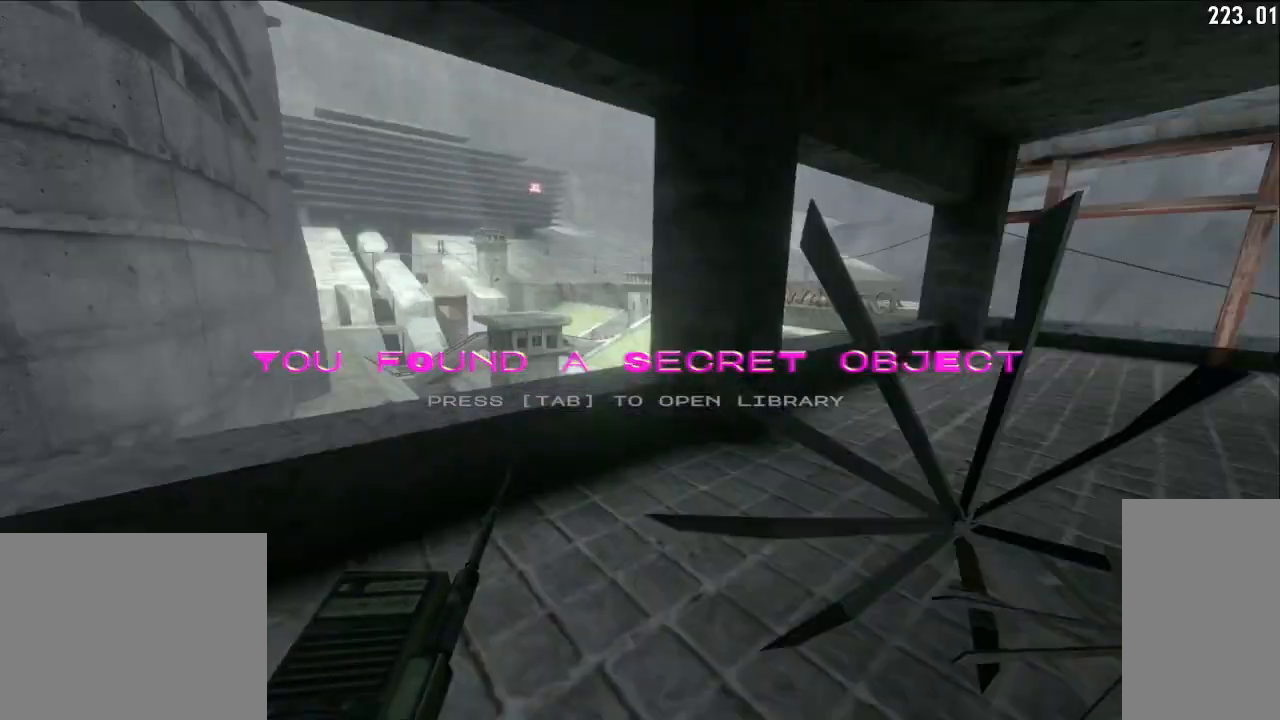
{"keys": ["shift", "w"], "mouse": ["left"], "events": [[17, "mouse_left", "down"], [417, "d", "up"]]}
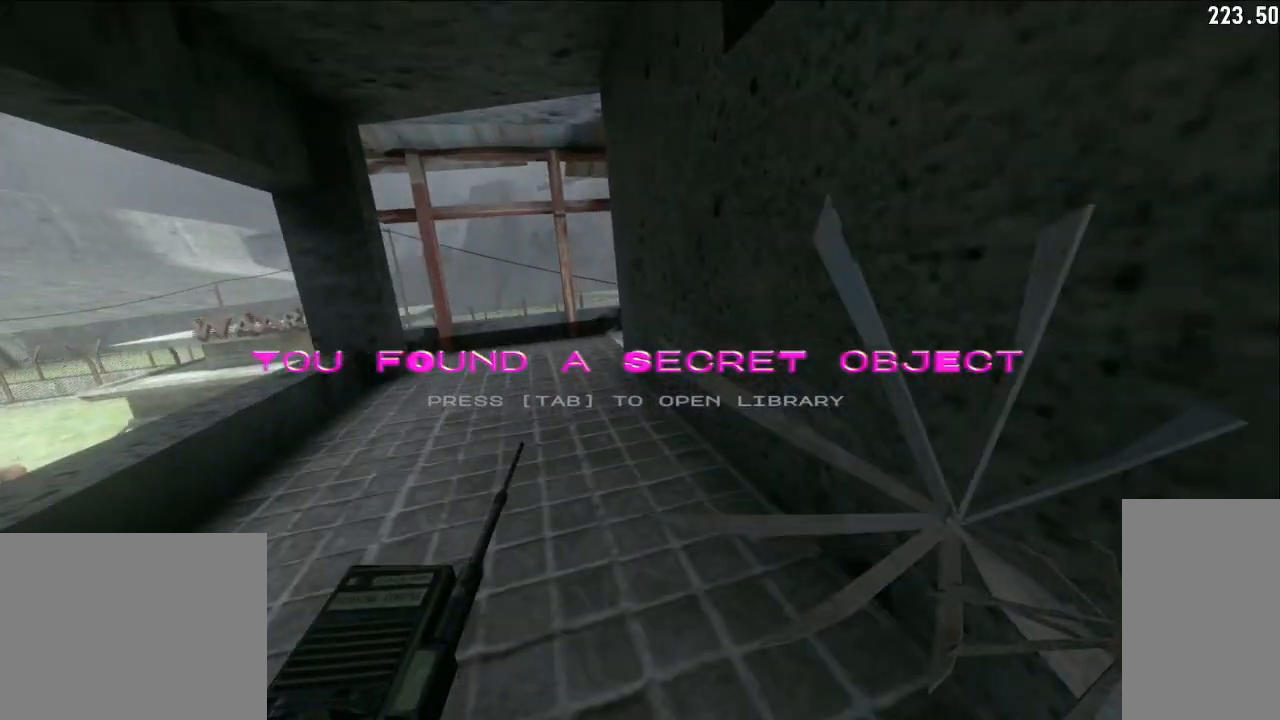
{"keys": ["space", "w"], "mouse": [], "events": [[67, "a", "down"], [167, "mouse_left", "up"], [200, "a", "up"], [267, "shift", "up"], [333, "mouse_left", "down"], [433, "space", "down"], [500, "mouse_left", "up"]]}
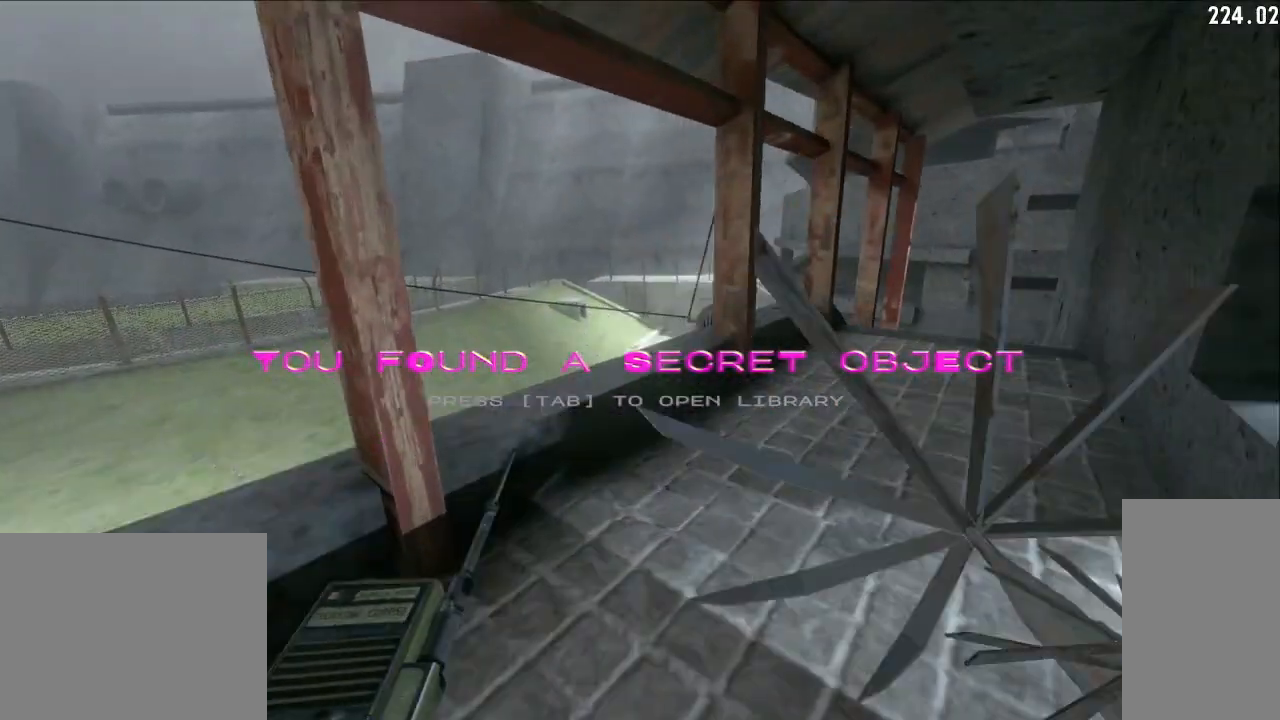
{"keys": ["a", "w"], "mouse": ["left"], "events": [[67, "a", "down"], [67, "space", "up"], [133, "a", "up"], [317, "mouse_left", "down"], [400, "a", "down"]]}